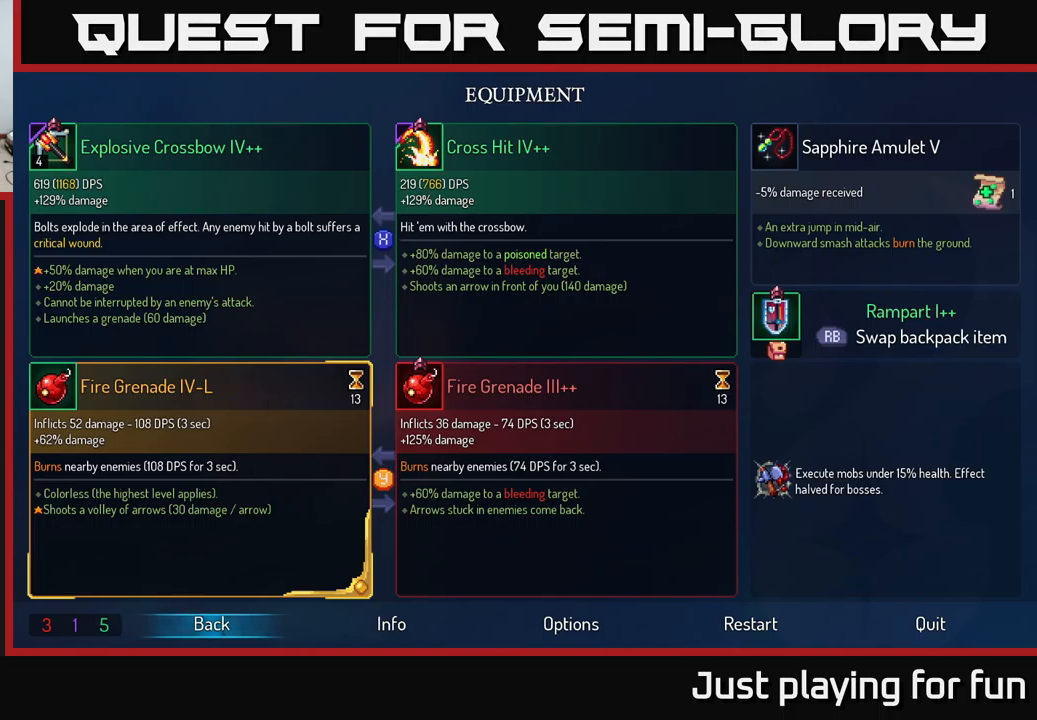
Gameplay with a controller (Xbox layout); each line is a JSON object with the inputs held at the frame after it. "events" lists button and stick changes between this image and that frame as [ms after this image, input, new state], when the widget could be followed in between.
{"buttons": ["B"], "left_stick": "center", "right_stick": "center", "events": [[367, "B", "down"]]}
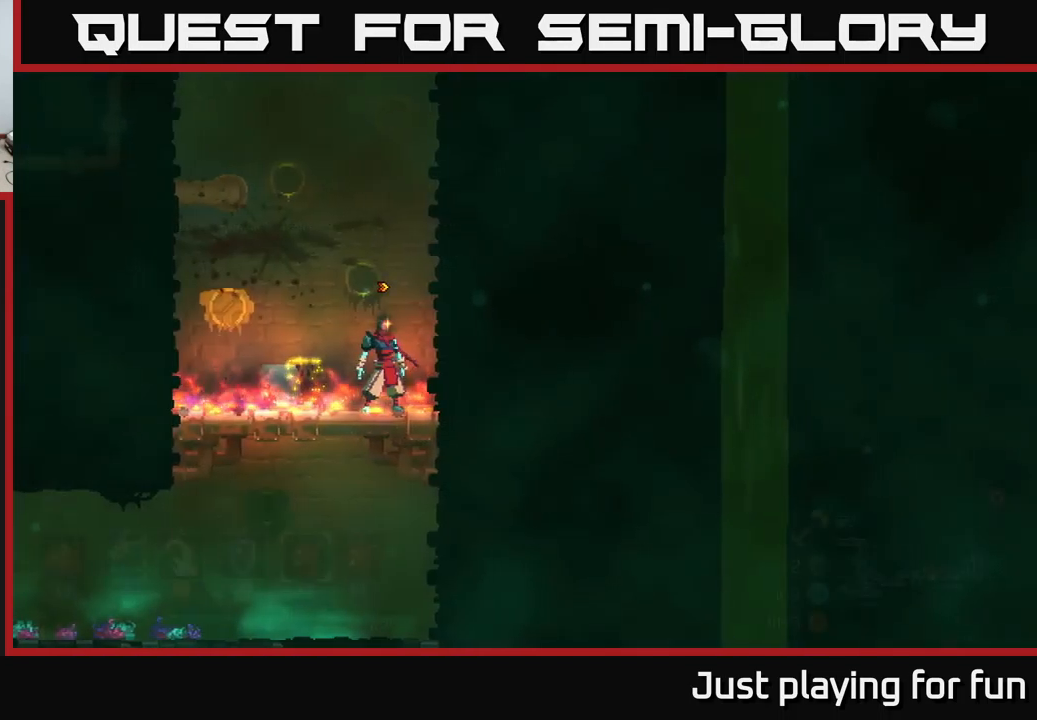
{"buttons": ["A"], "left_stick": "up-right", "right_stick": "center", "events": [[17, "B", "up"], [300, "left_stick", "up"], [450, "A", "down"], [450, "left_stick", "up-right"]]}
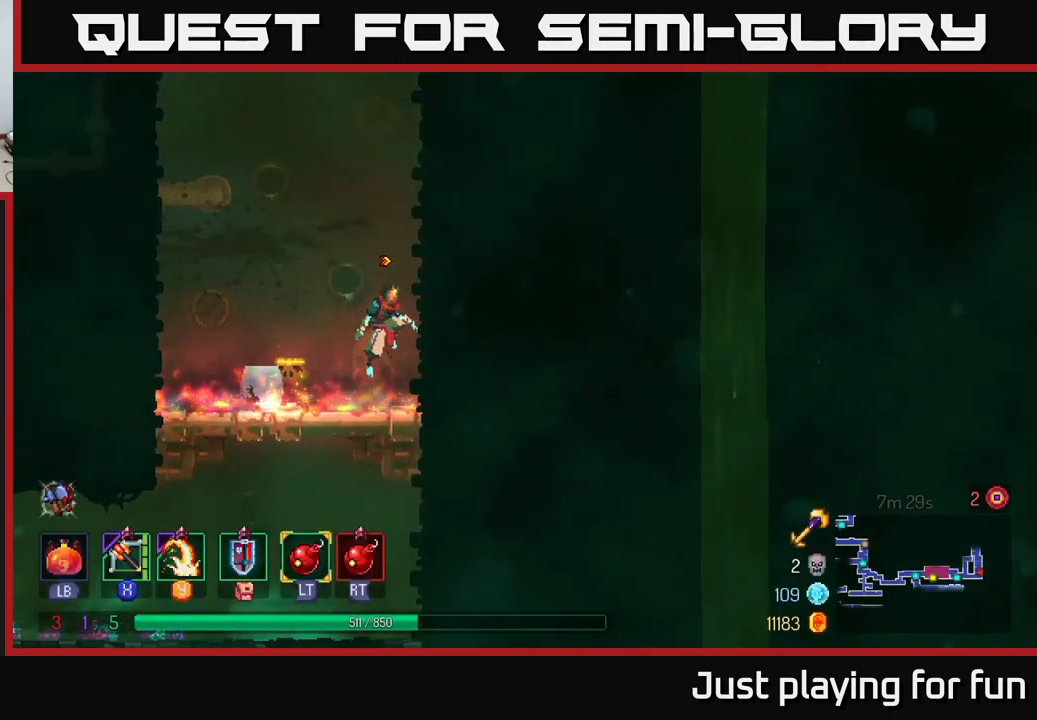
{"buttons": [], "left_stick": "up-right", "right_stick": "center", "events": [[133, "A", "up"]]}
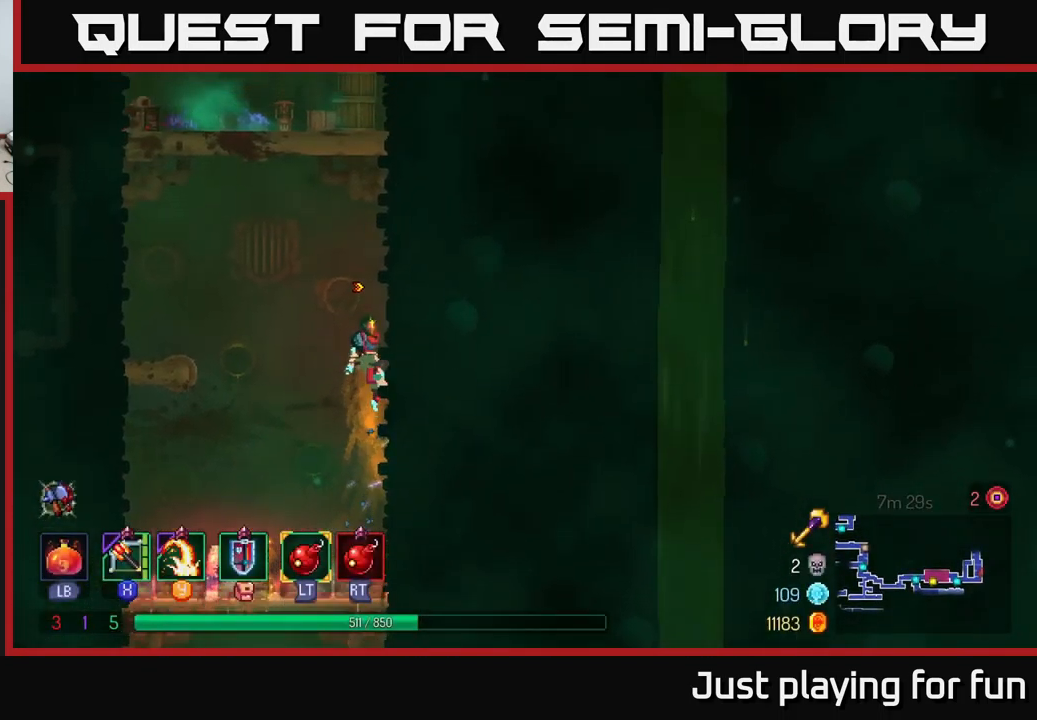
{"buttons": [], "left_stick": "left", "right_stick": "center", "events": [[67, "A", "down"], [83, "left_stick", "up-left"], [133, "left_stick", "left"], [233, "A", "up"], [283, "A", "down"], [483, "A", "up"]]}
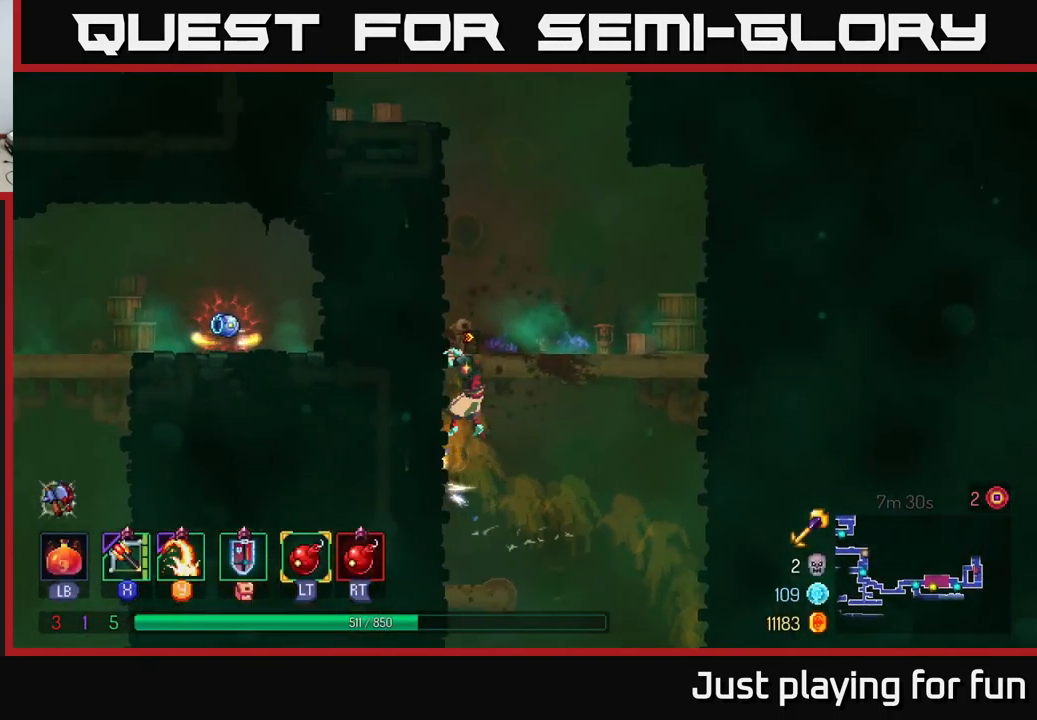
{"buttons": ["A"], "left_stick": "left", "right_stick": "center", "events": [[33, "left_stick", "up-left"], [350, "left_stick", "left"], [367, "A", "down"]]}
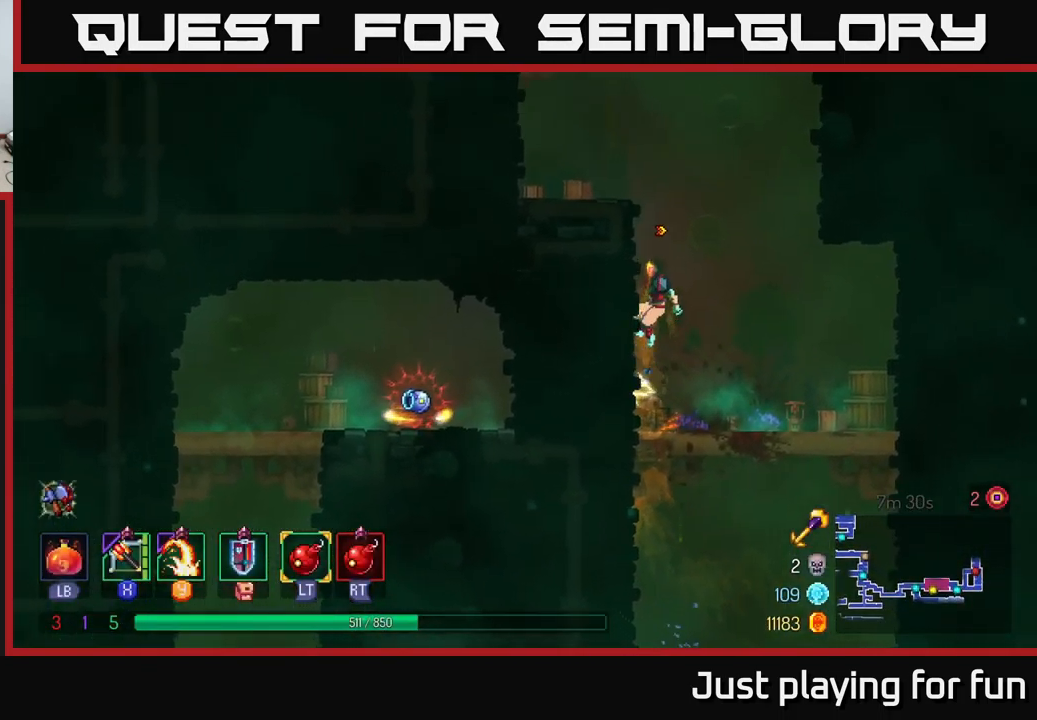
{"buttons": [], "left_stick": "up-left", "right_stick": "center", "events": [[50, "A", "up"], [433, "left_stick", "up-left"]]}
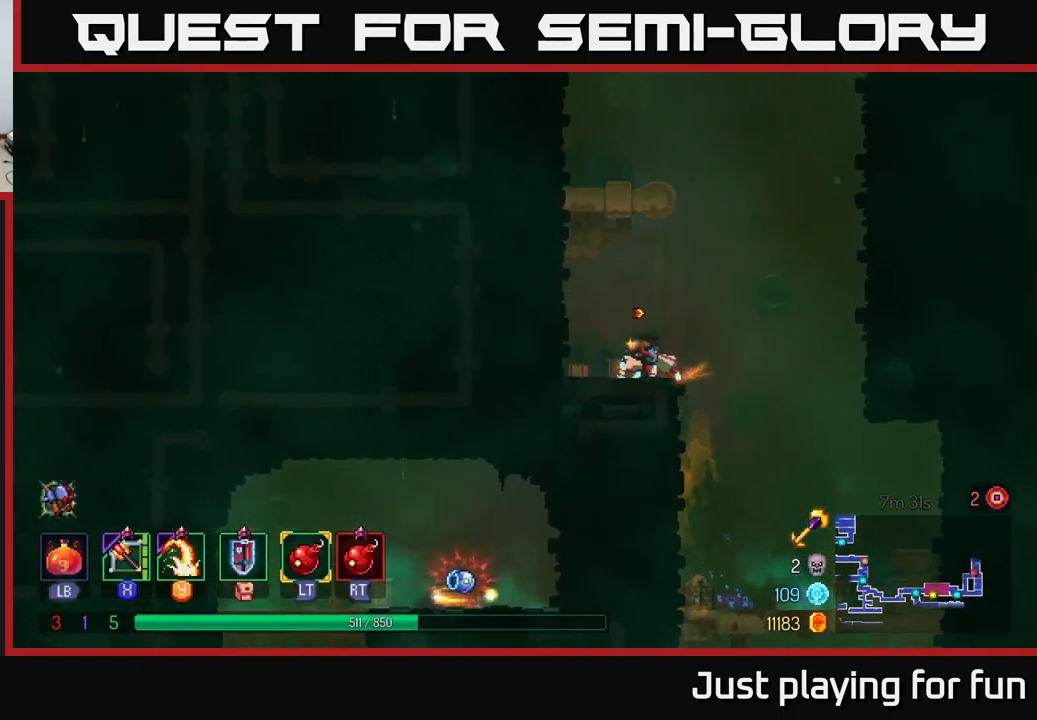
{"buttons": [], "left_stick": "up-left", "right_stick": "center", "events": [[83, "A", "down"], [216, "A", "up"], [283, "A", "down"], [449, "A", "up"]]}
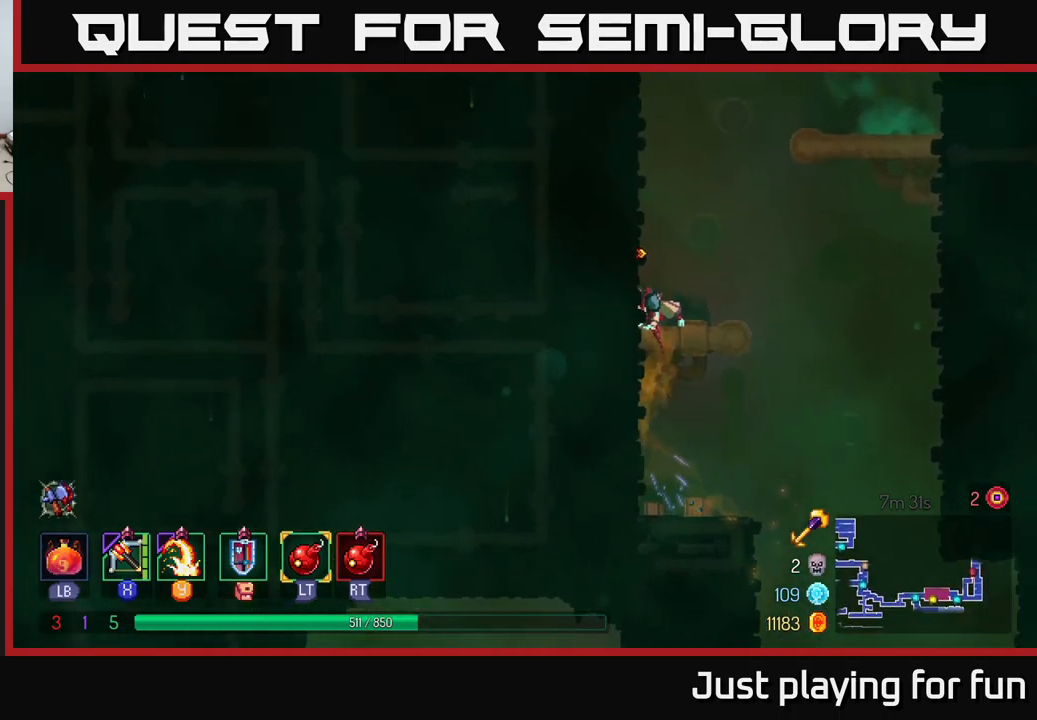
{"buttons": [], "left_stick": "up-left", "right_stick": "center", "events": [[150, "A", "down"], [300, "A", "up"]]}
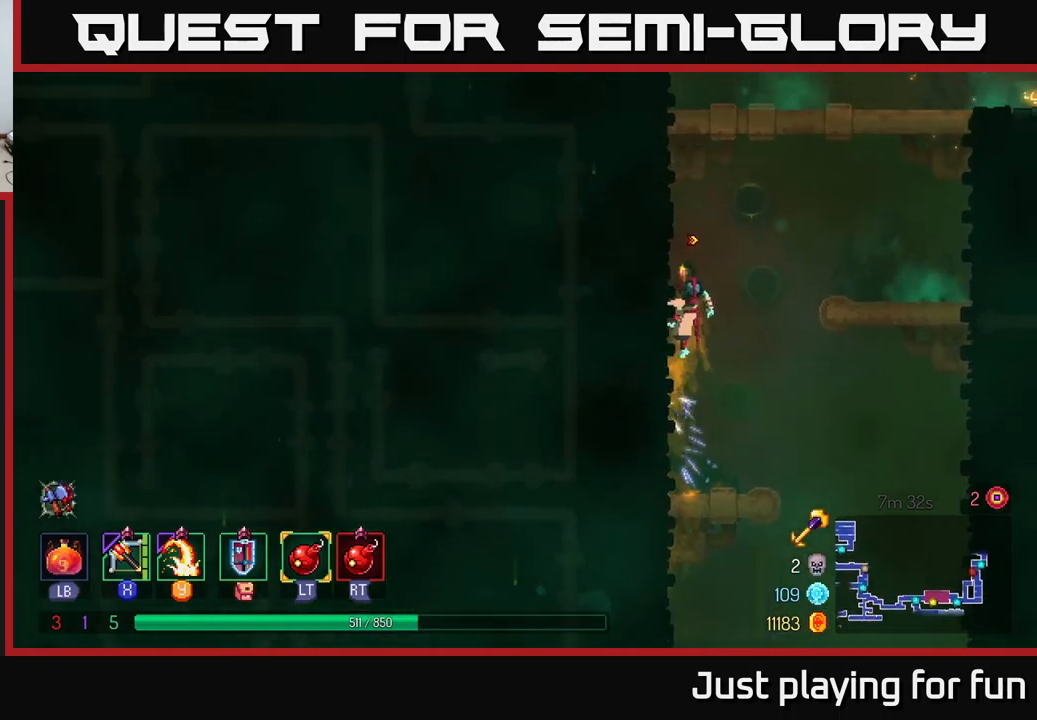
{"buttons": ["A"], "left_stick": "up-right", "right_stick": "center", "events": [[167, "A", "down"], [217, "left_stick", "up-right"], [317, "A", "up"], [384, "A", "down"]]}
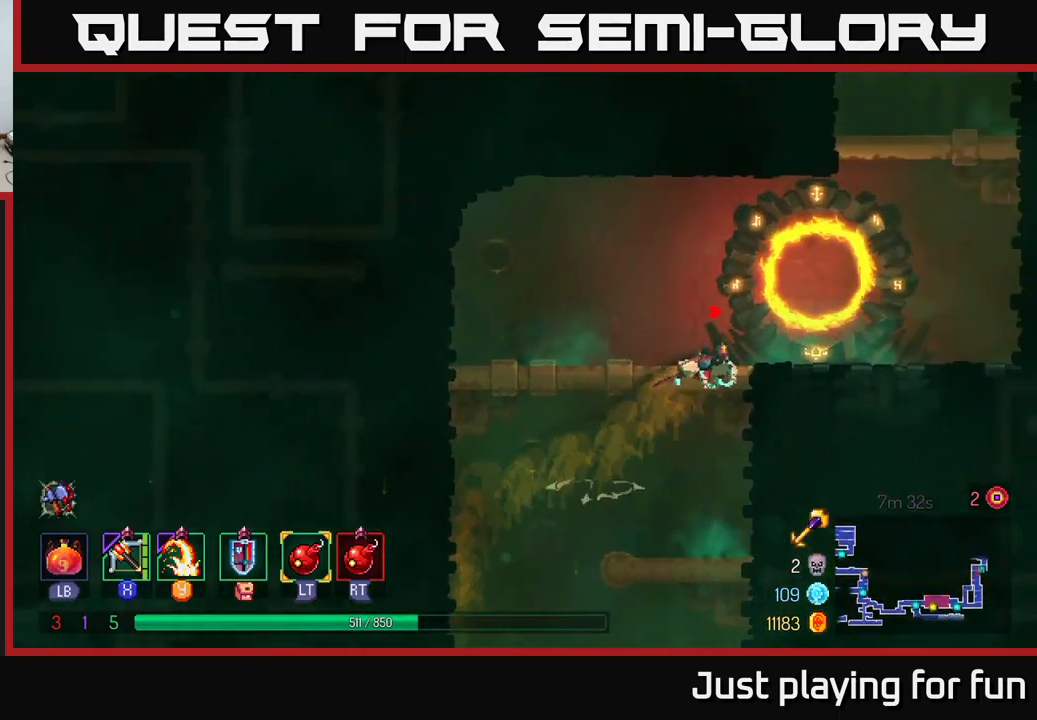
{"buttons": [], "left_stick": "center", "right_stick": "center", "events": [[17, "A", "up"], [334, "left_stick", "right"], [434, "left_stick", "center"]]}
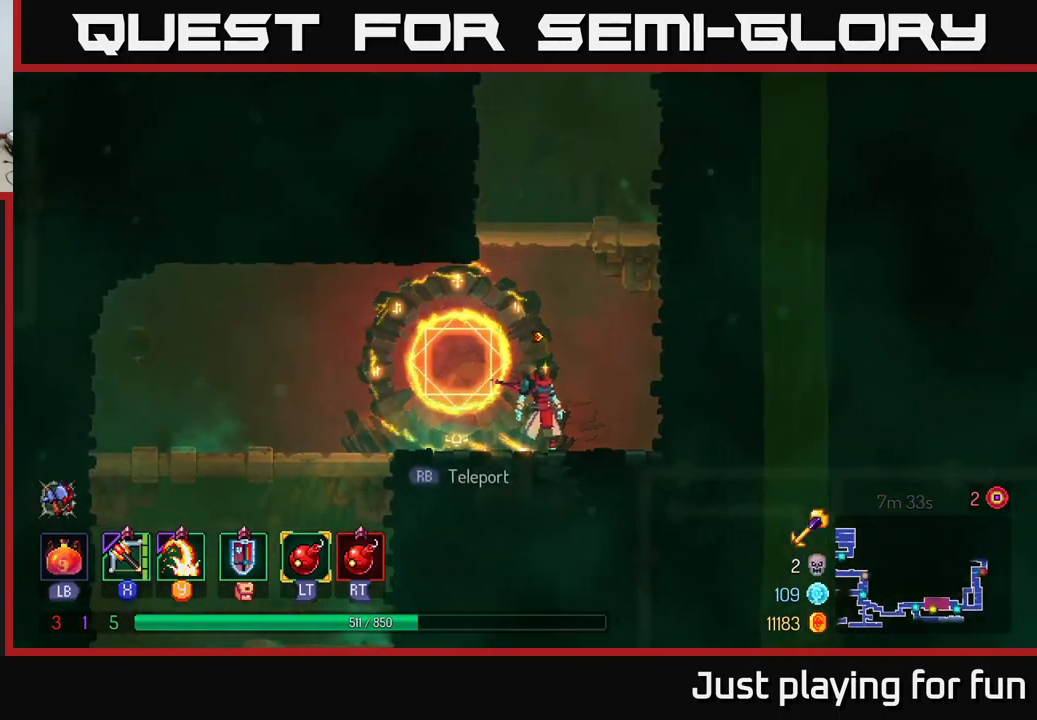
{"buttons": [], "left_stick": "center", "right_stick": "center", "events": [[167, "SELECT", "down"], [317, "SELECT", "up"]]}
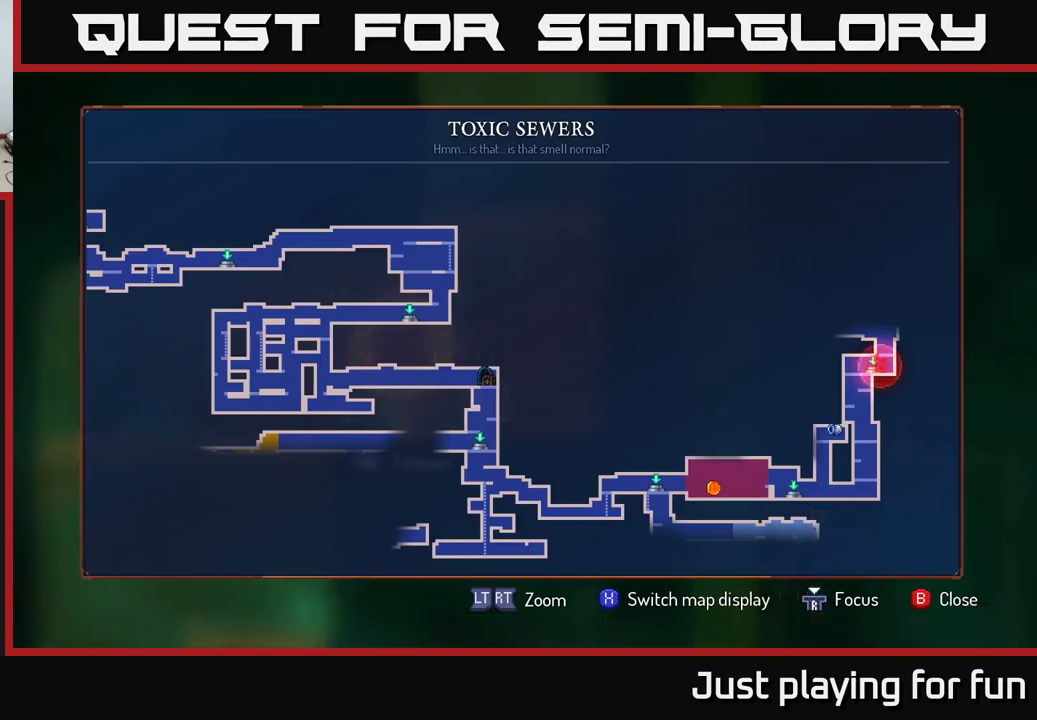
{"buttons": [], "left_stick": "center", "right_stick": "center", "events": []}
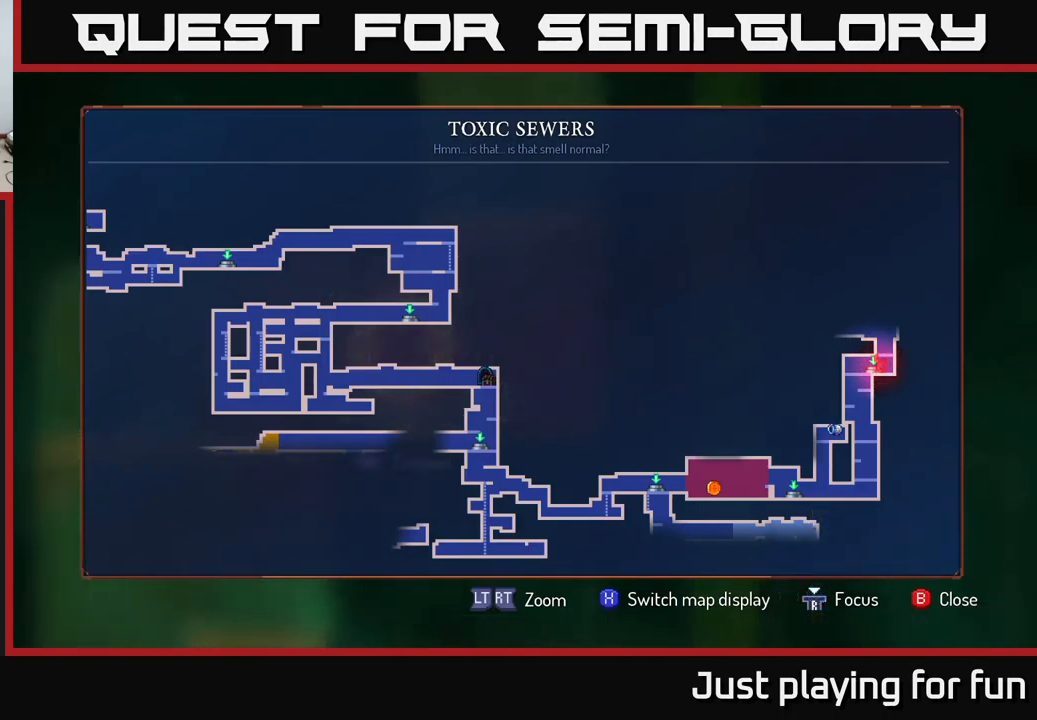
{"buttons": ["SELECT"], "left_stick": "center", "right_stick": "center", "events": [[417, "SELECT", "down"]]}
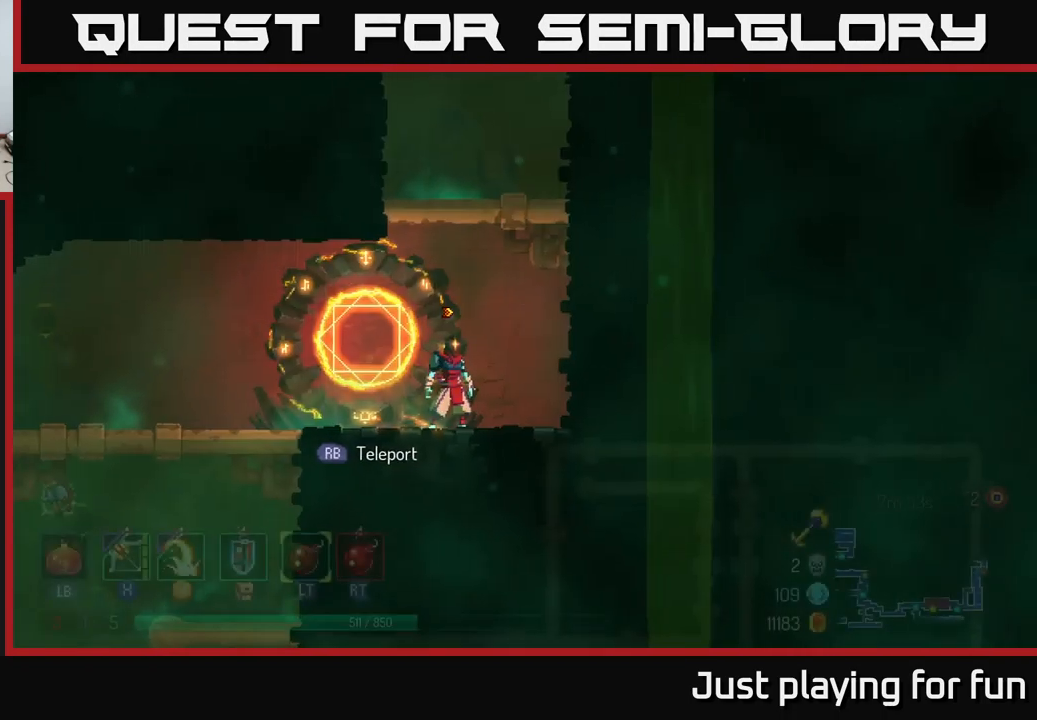
{"buttons": ["A"], "left_stick": "up-right", "right_stick": "center", "events": [[17, "SELECT", "up"], [200, "left_stick", "right"], [267, "A", "down"], [317, "left_stick", "up-right"], [334, "A", "up"], [417, "A", "down"]]}
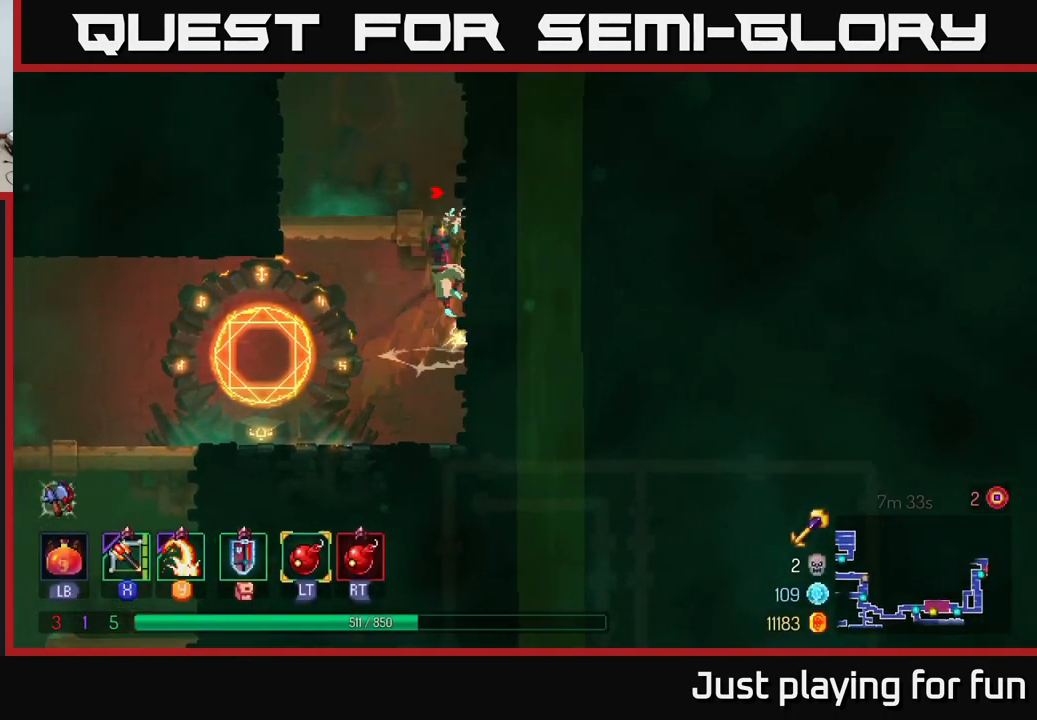
{"buttons": [], "left_stick": "up-right", "right_stick": "center", "events": [[67, "A", "up"], [317, "A", "down"], [467, "A", "up"]]}
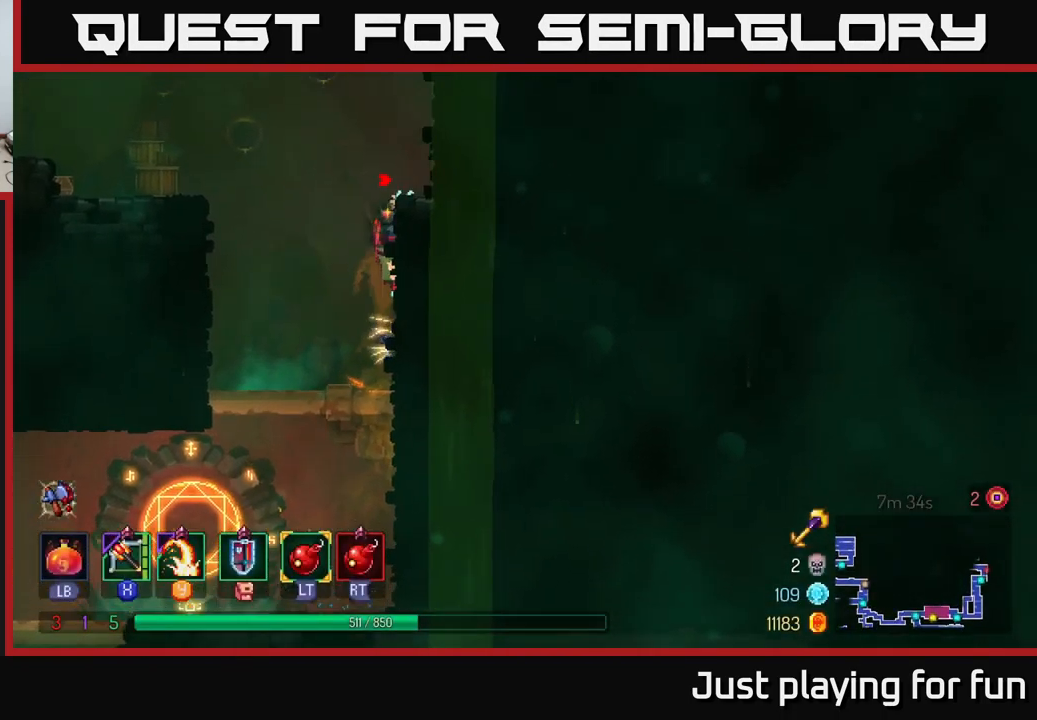
{"buttons": [], "left_stick": "left", "right_stick": "center", "events": [[267, "A", "down"], [317, "left_stick", "left"], [417, "A", "up"]]}
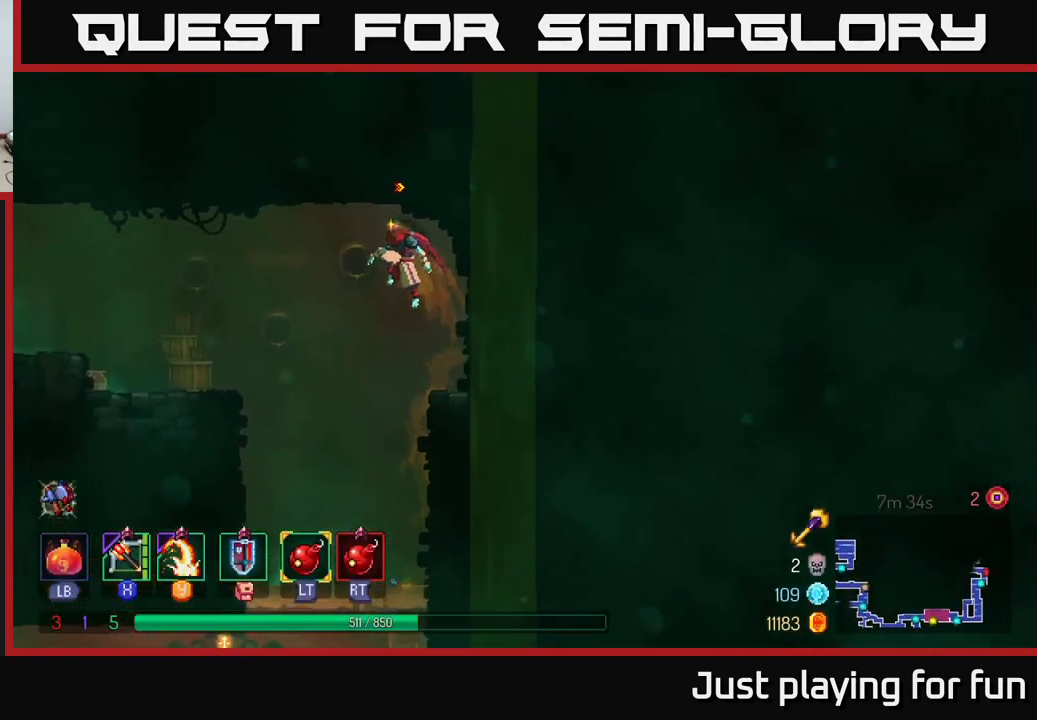
{"buttons": ["B"], "left_stick": "left", "right_stick": "center", "events": [[100, "A", "down"], [217, "A", "up"], [401, "B", "down"]]}
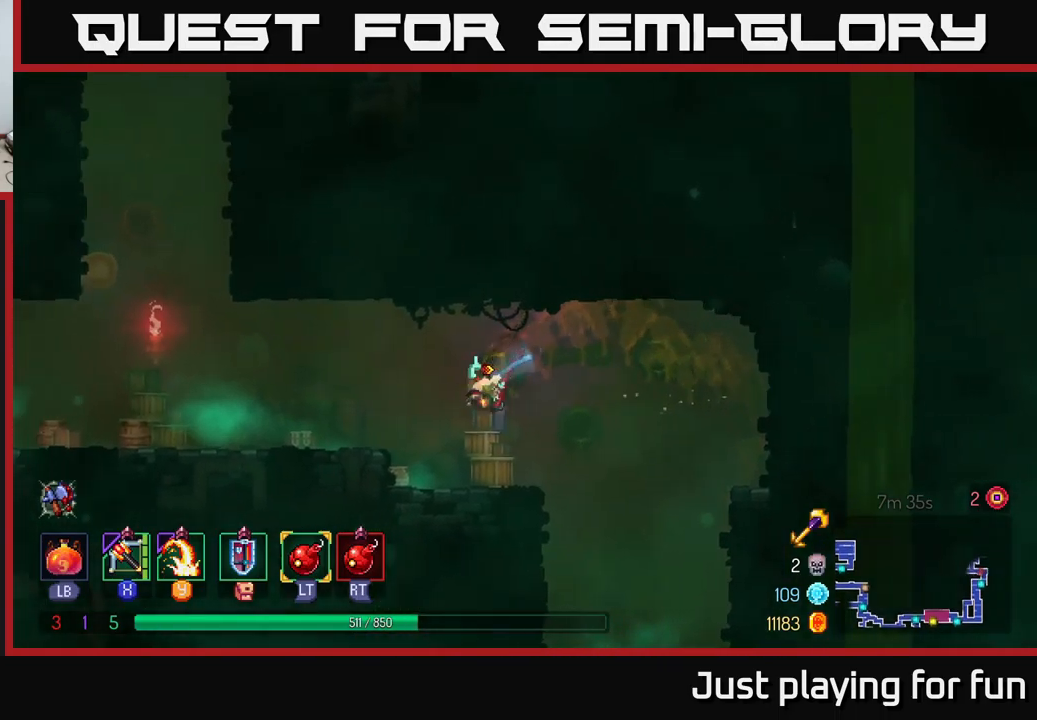
{"buttons": [], "left_stick": "left", "right_stick": "center", "events": [[16, "B", "up"], [216, "A", "down"], [300, "A", "up"]]}
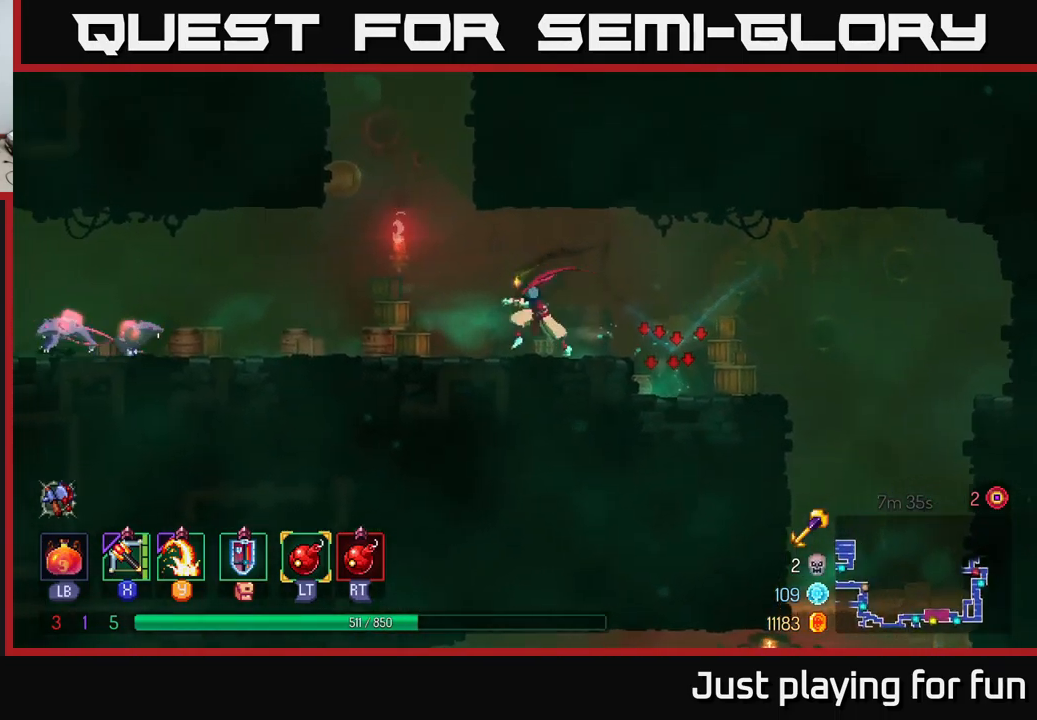
{"buttons": [], "left_stick": "down", "right_stick": "center", "events": [[183, "X", "down"], [233, "X", "up"], [400, "left_stick", "down"]]}
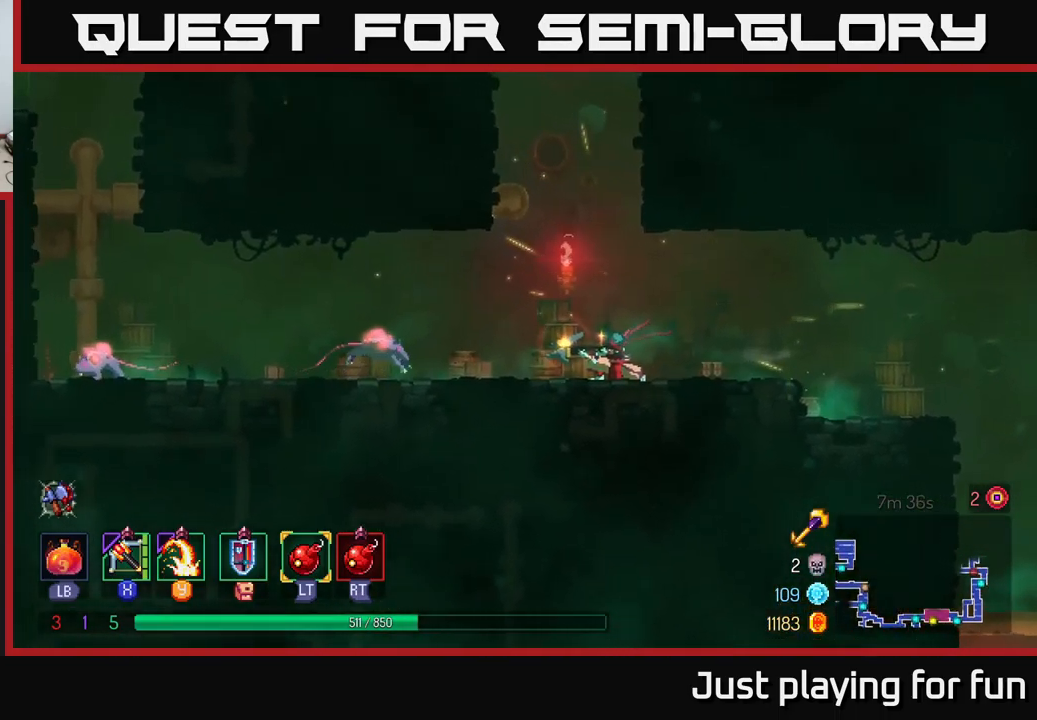
{"buttons": ["X"], "left_stick": "left", "right_stick": "center", "events": [[216, "left_stick", "left"], [483, "X", "down"]]}
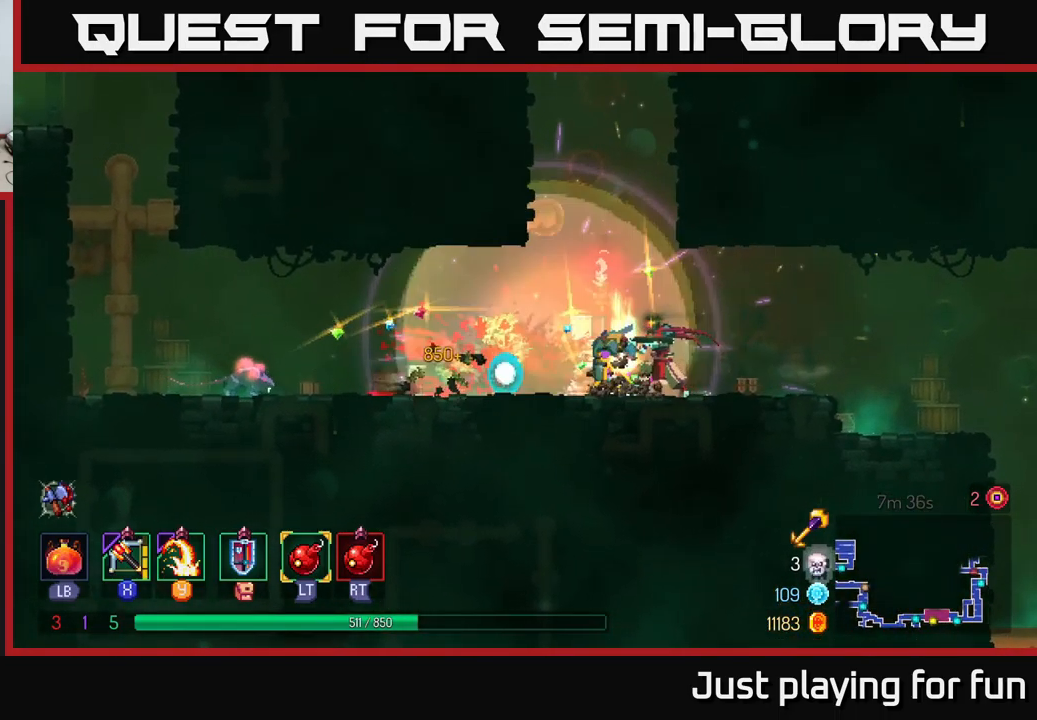
{"buttons": [], "left_stick": "down-left", "right_stick": "center", "events": [[33, "left_stick", "down-left"], [66, "X", "up"]]}
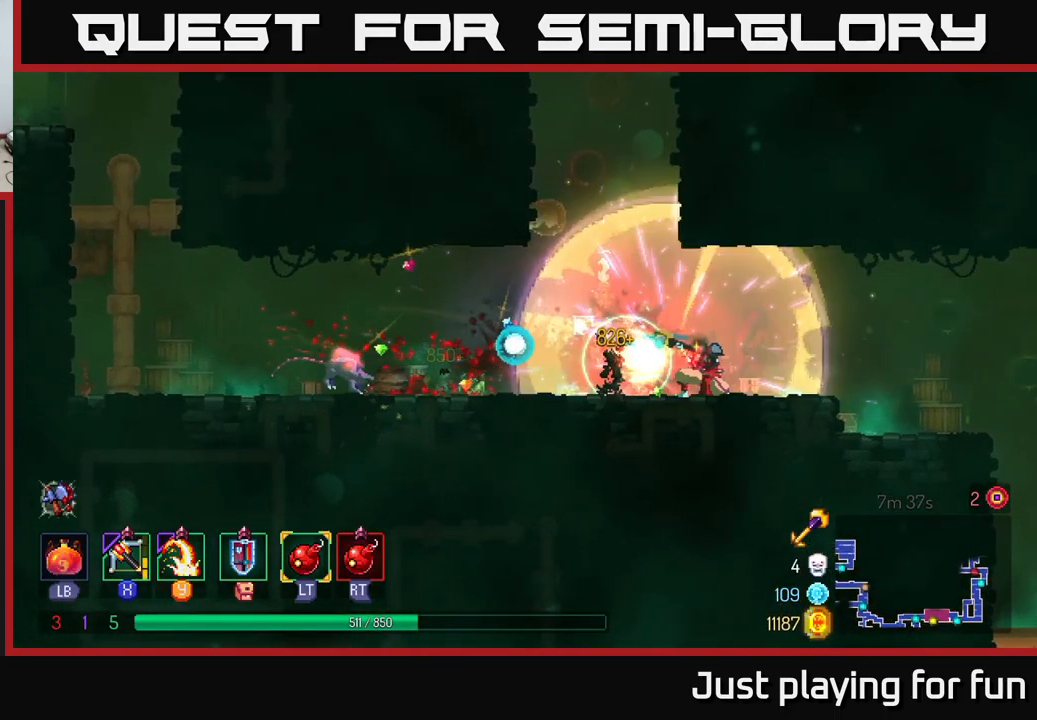
{"buttons": [], "left_stick": "down-left", "right_stick": "center", "events": [[200, "left_stick", "left"], [333, "X", "down"], [400, "X", "up"], [400, "left_stick", "down-left"]]}
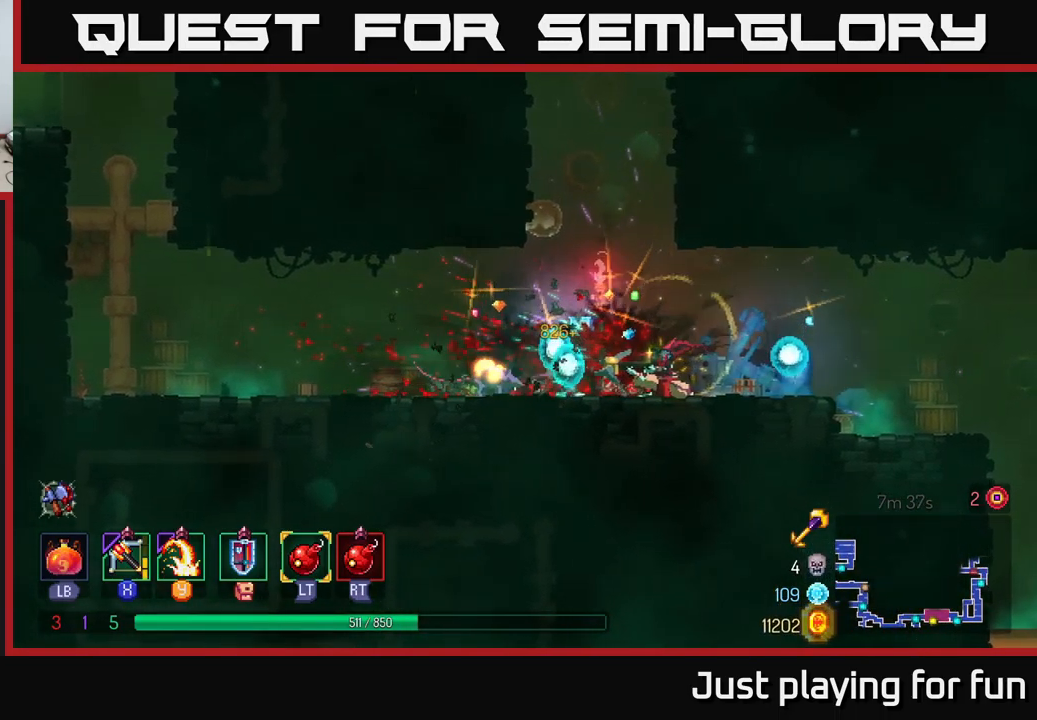
{"buttons": [], "left_stick": "left", "right_stick": "center", "events": [[500, "left_stick", "left"]]}
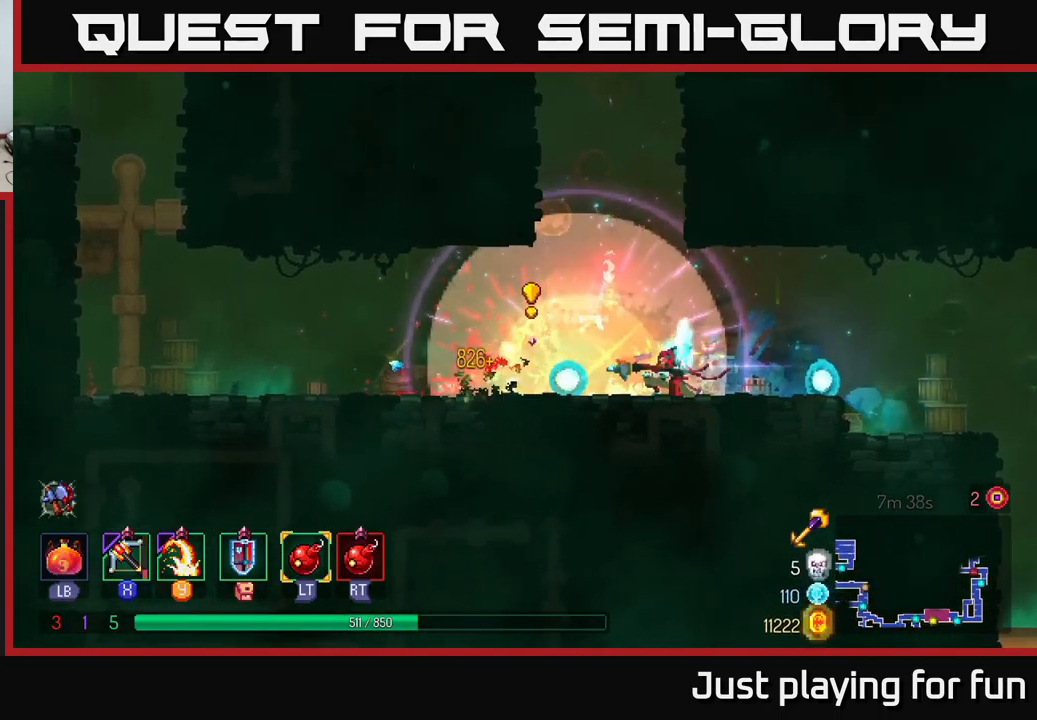
{"buttons": [], "left_stick": "right", "right_stick": "center", "events": [[116, "B", "down"], [216, "B", "up"], [316, "left_stick", "center"], [366, "left_stick", "right"]]}
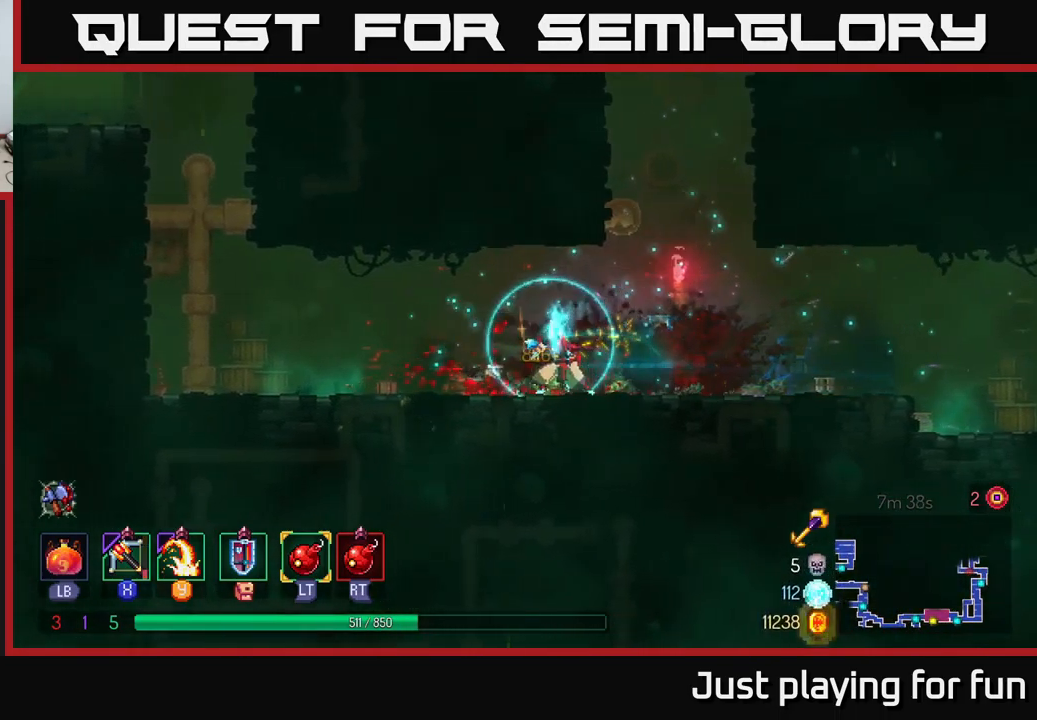
{"buttons": ["A"], "left_stick": "up-right", "right_stick": "center", "events": [[50, "left_stick", "up-right"], [183, "A", "down"], [316, "A", "up"], [383, "A", "down"]]}
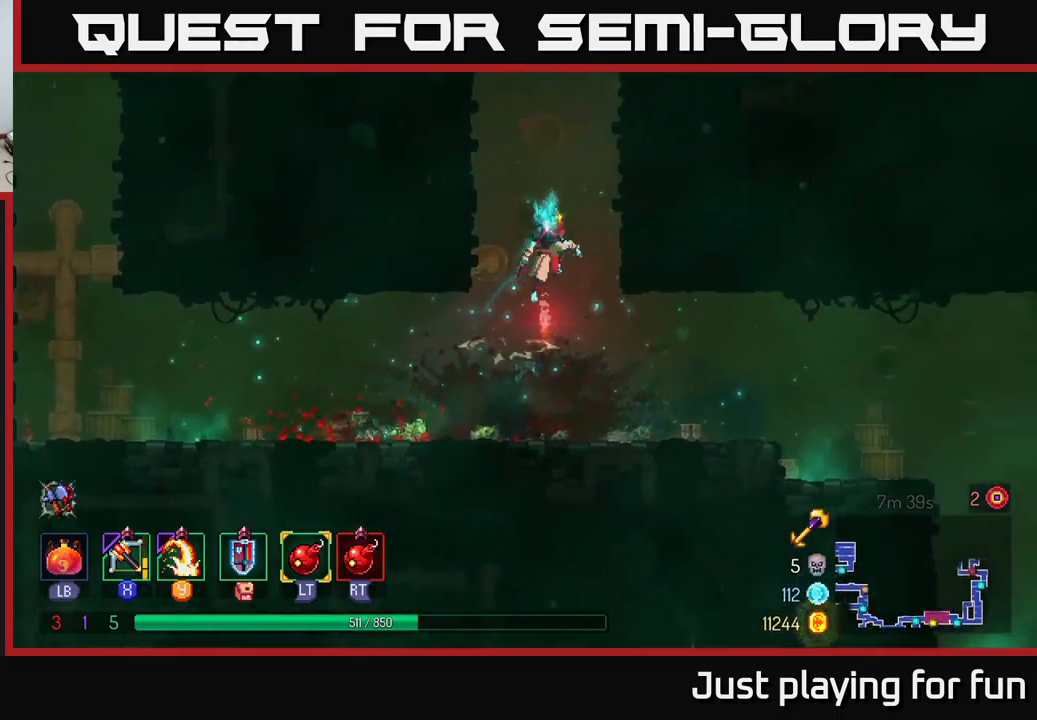
{"buttons": [], "left_stick": "up-left", "right_stick": "center", "events": [[83, "A", "up"], [500, "left_stick", "up-left"]]}
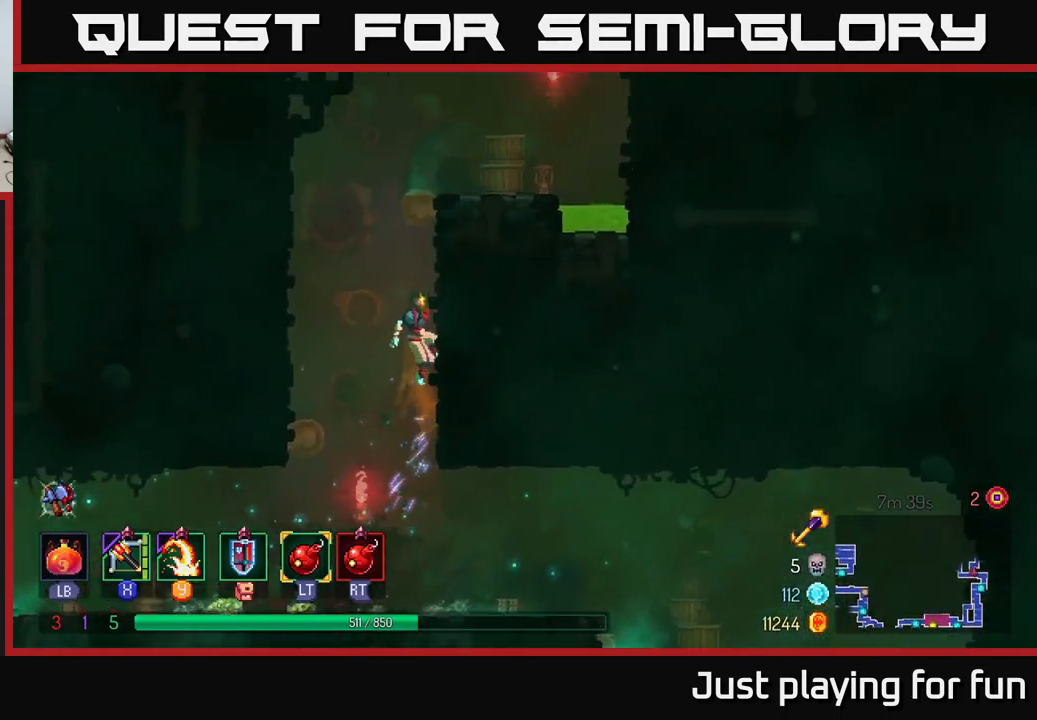
{"buttons": [], "left_stick": "up-right", "right_stick": "center", "events": [[16, "left_stick", "left"], [50, "A", "down"], [150, "A", "up"], [233, "A", "down"], [333, "A", "up"], [483, "left_stick", "up-right"]]}
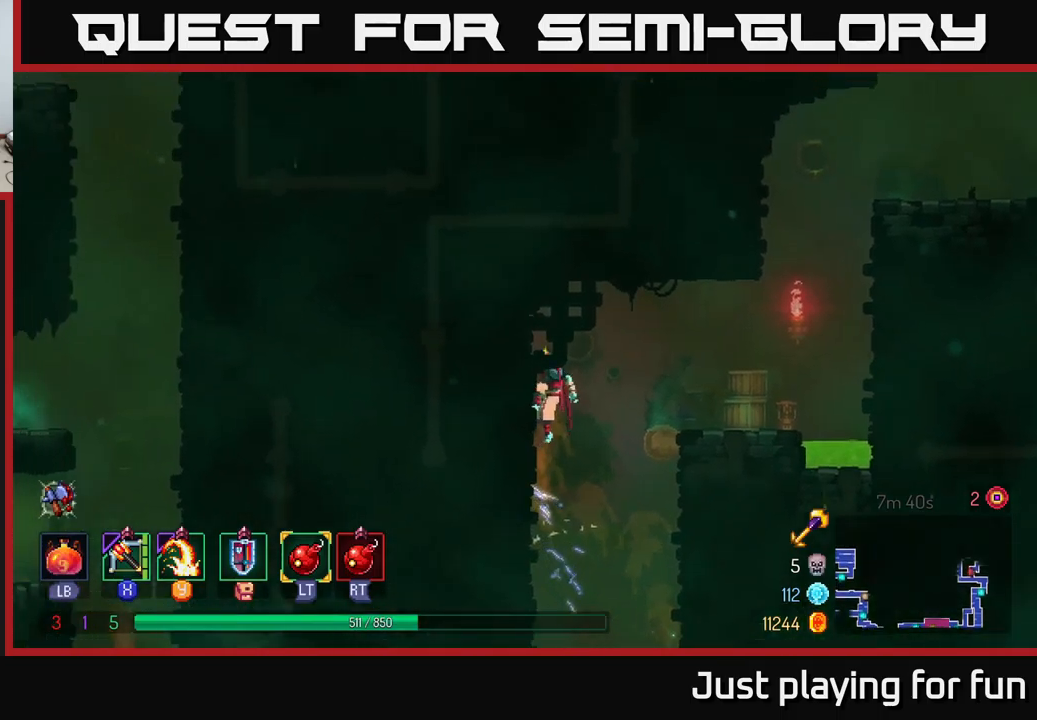
{"buttons": ["A"], "left_stick": "up-right", "right_stick": "center", "events": [[50, "A", "down"], [167, "A", "up"], [467, "A", "down"]]}
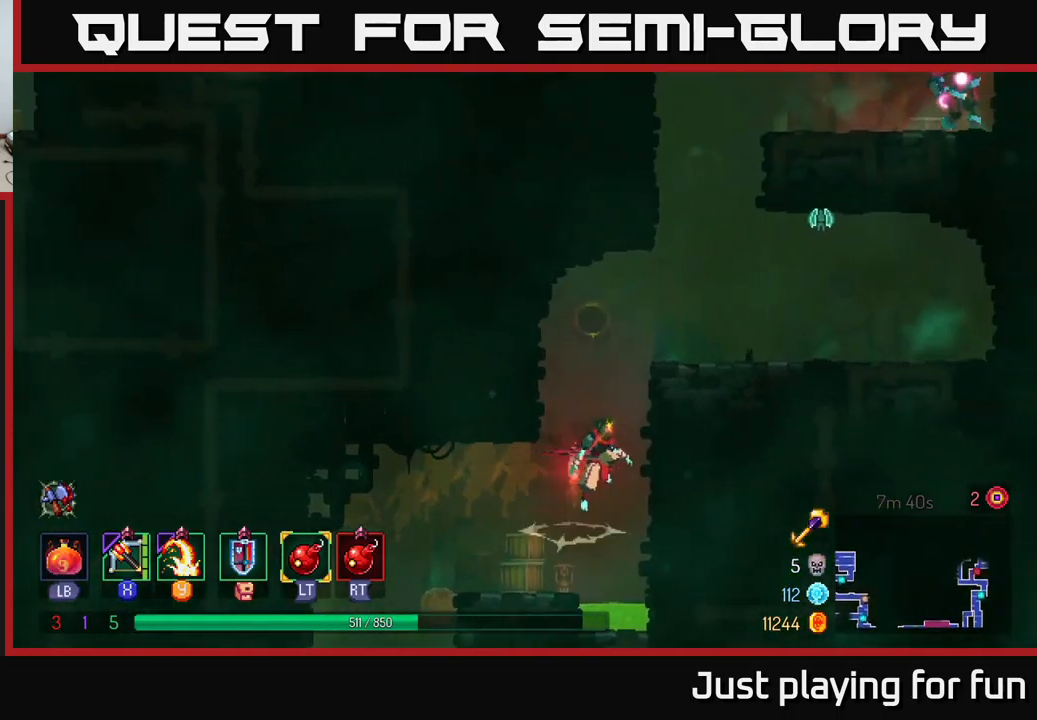
{"buttons": [], "left_stick": "center", "right_stick": "center", "events": [[100, "A", "up"], [417, "X", "down"], [500, "X", "up"], [500, "left_stick", "center"]]}
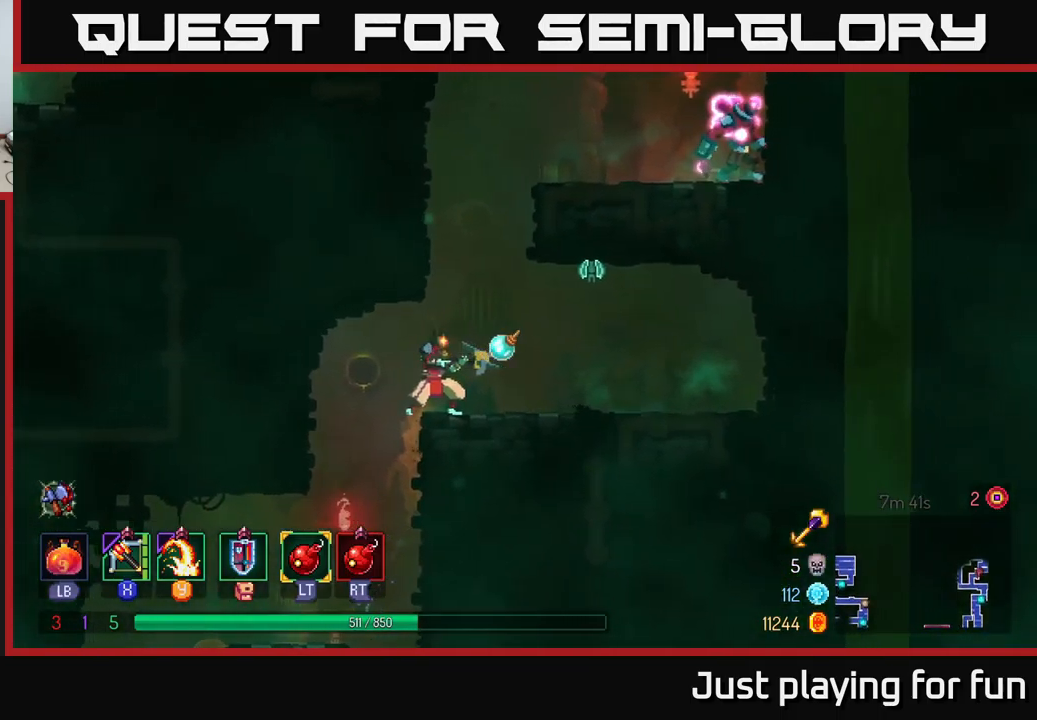
{"buttons": [], "left_stick": "up", "right_stick": "center", "events": [[100, "left_stick", "up"]]}
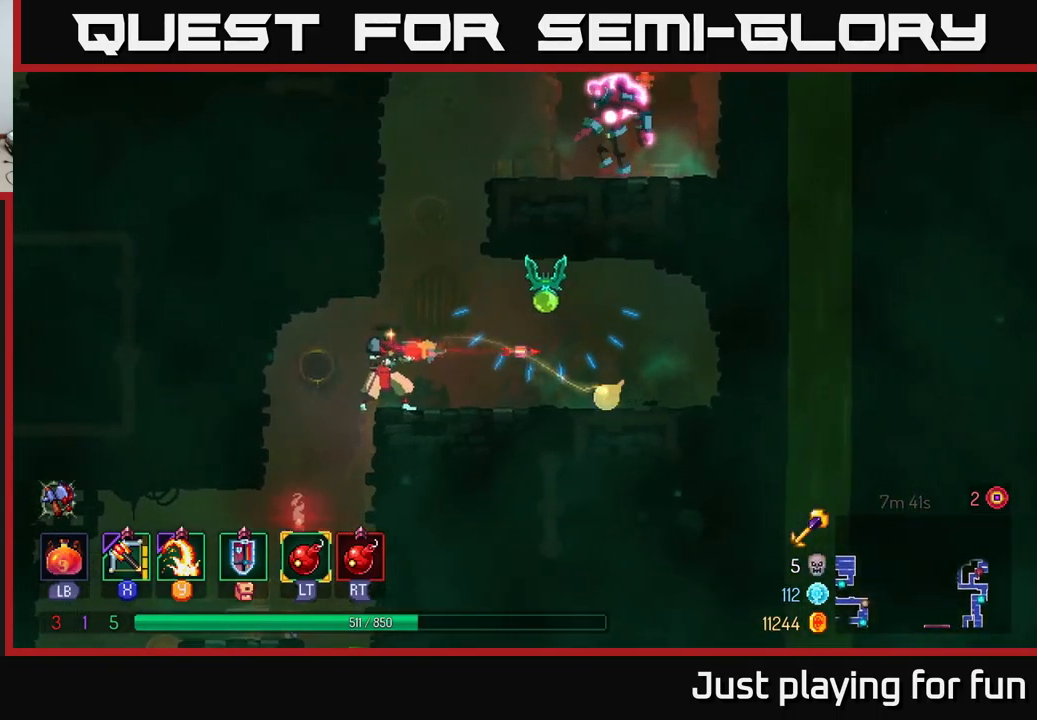
{"buttons": ["B"], "left_stick": "right", "right_stick": "center", "events": [[117, "left_stick", "center"], [267, "left_stick", "right"], [367, "B", "down"]]}